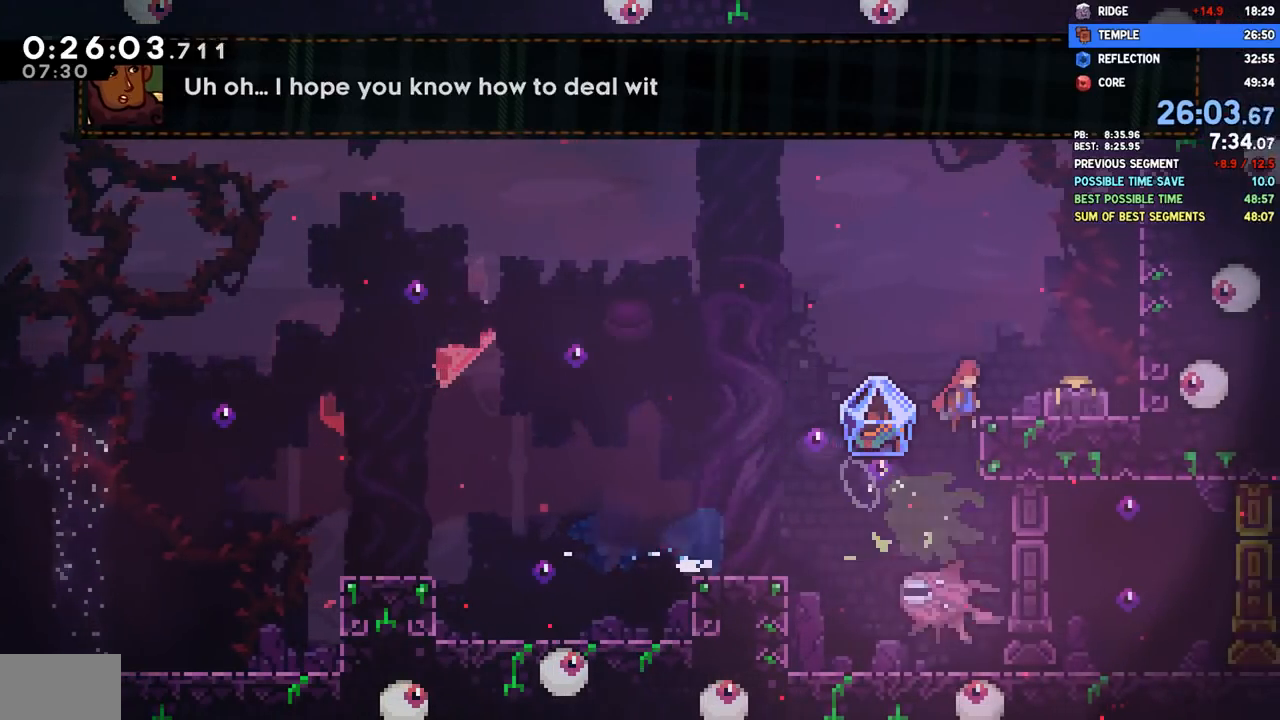
Gameplay with a controller (PlayStation layout); each line is a JSON object with the inputs held at the frame after it (dt_ms = milliseconds from this image to that frame). "events" lists button and stick changes between this image and that frame as [ms after this image, input, new state], when the widget could be followed in between. Not read: R1.
{"dt_ms": 500, "buttons": ["DPAD_DOWN", "DPAD_LEFT"], "left_stick": "center", "right_stick": "center", "events": [[233, "CROSS", "up"], [283, "DPAD_DOWN", "down"], [283, "DPAD_LEFT", "down"], [283, "DPAD_RIGHT", "up"], [283, "SQUARE", "down"], [417, "SQUARE", "up"]]}
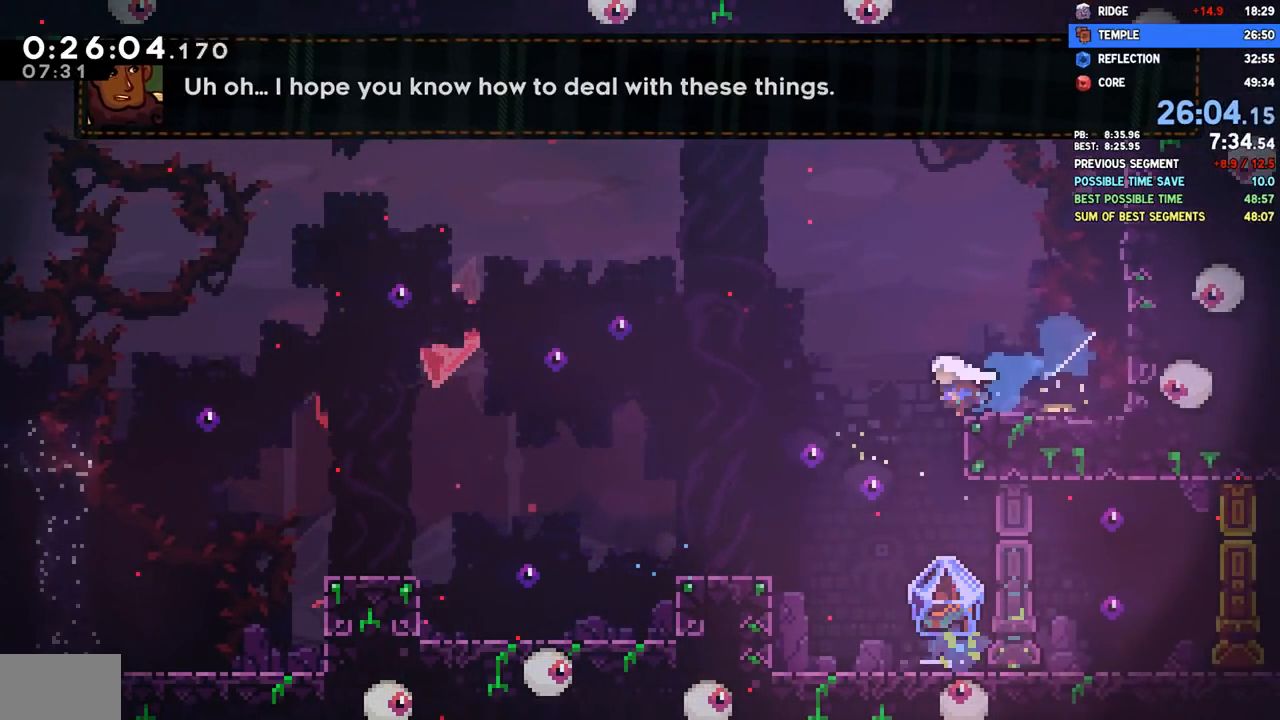
{"dt_ms": 500, "buttons": ["SQUARE", "DPAD_DOWN", "DPAD_RIGHT"], "left_stick": "center", "right_stick": "center", "events": [[33, "DPAD_LEFT", "up"], [100, "SQUARE", "down"], [200, "SQUARE", "up"], [367, "DPAD_DOWN", "up"], [467, "DPAD_DOWN", "down"], [467, "DPAD_RIGHT", "down"], [483, "SQUARE", "down"]]}
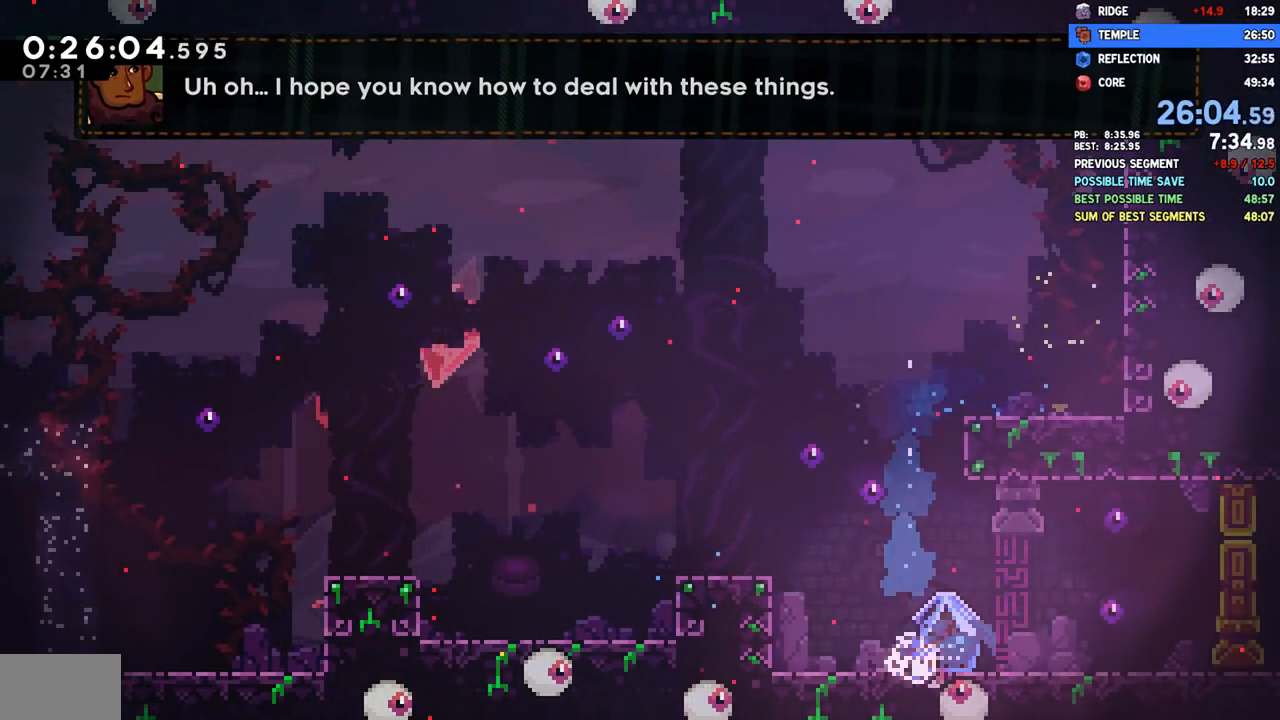
{"dt_ms": 500, "buttons": ["SQUARE", "DPAD_DOWN", "DPAD_RIGHT"], "left_stick": "center", "right_stick": "center", "events": [[33, "CROSS", "down"], [67, "SQUARE", "up"], [83, "CROSS", "up"], [83, "R2", "down"], [133, "DPAD_DOWN", "up"], [333, "DPAD_RIGHT", "up"], [383, "R2", "up"], [483, "DPAD_DOWN", "down"], [483, "DPAD_RIGHT", "down"], [483, "SQUARE", "down"]]}
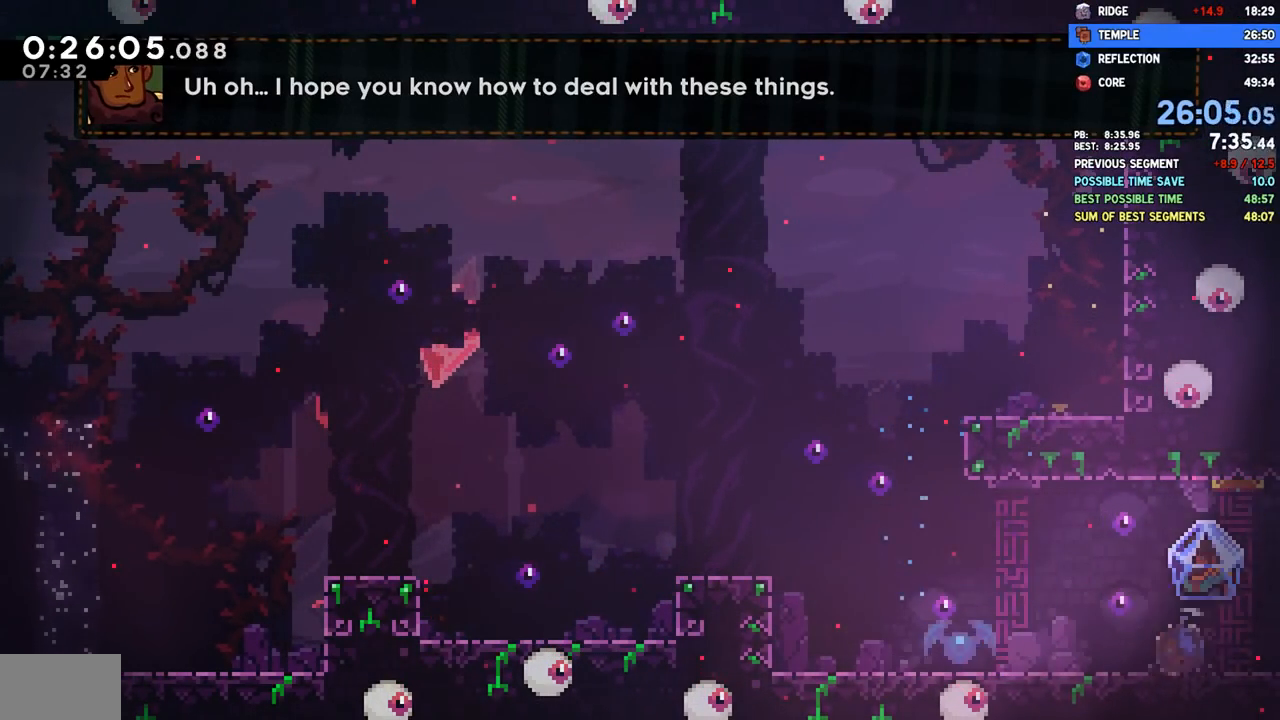
{"dt_ms": 500, "buttons": ["DPAD_DOWN", "DPAD_RIGHT"], "left_stick": "center", "right_stick": "center", "events": [[83, "SQUARE", "up"], [150, "CROSS", "down"], [233, "CROSS", "up"]]}
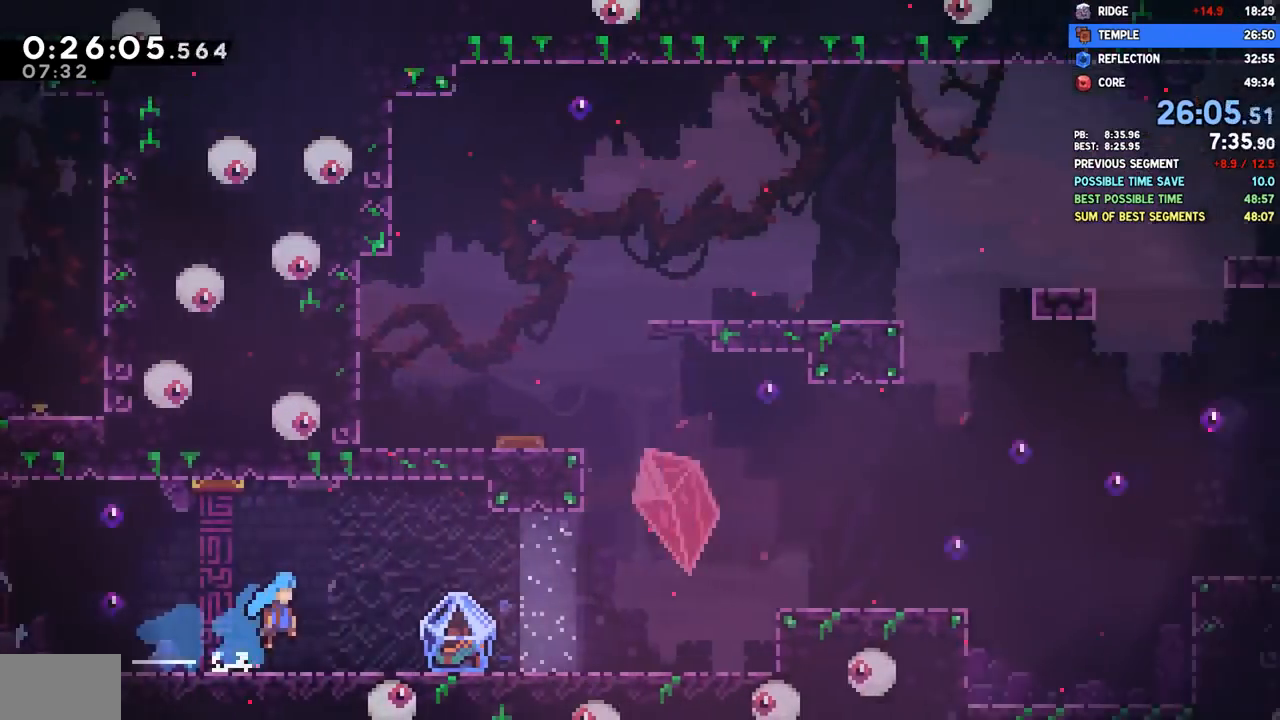
{"dt_ms": 500, "buttons": ["DPAD_DOWN", "DPAD_RIGHT"], "left_stick": "center", "right_stick": "center", "events": [[383, "SQUARE", "down"], [500, "SQUARE", "up"]]}
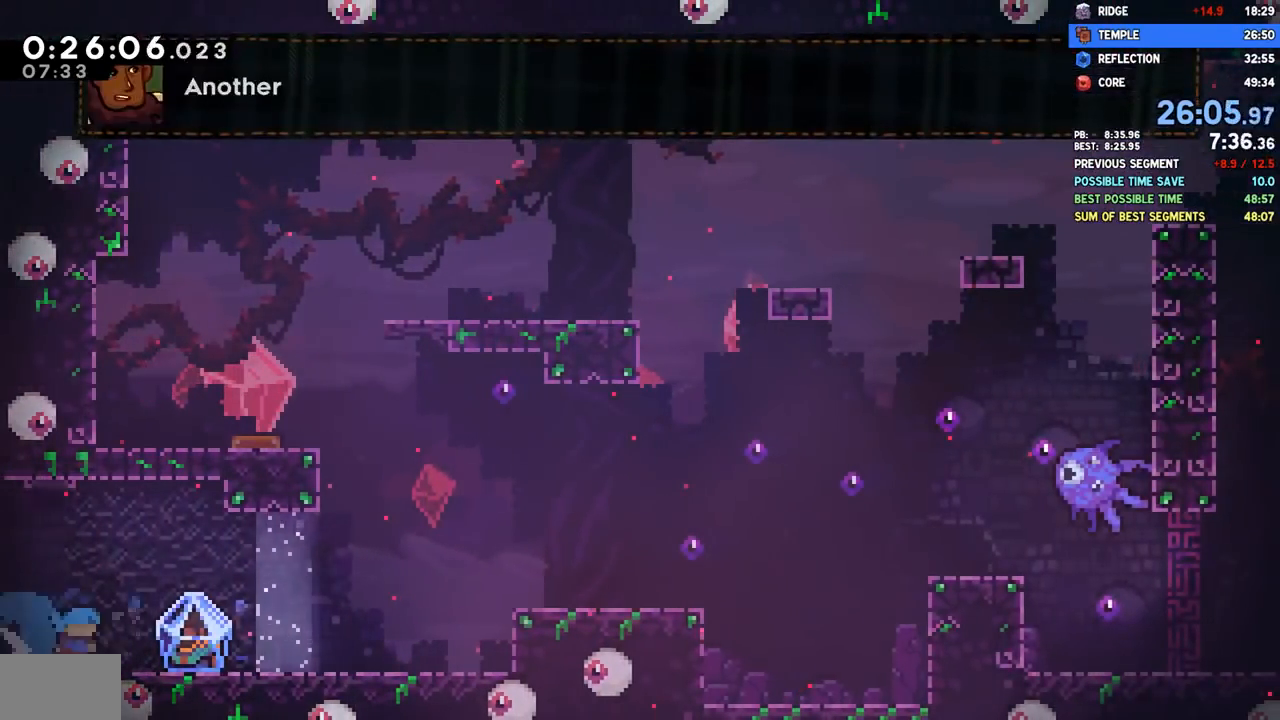
{"dt_ms": 500, "buttons": ["R2", "DPAD_RIGHT"], "left_stick": "center", "right_stick": "center"}
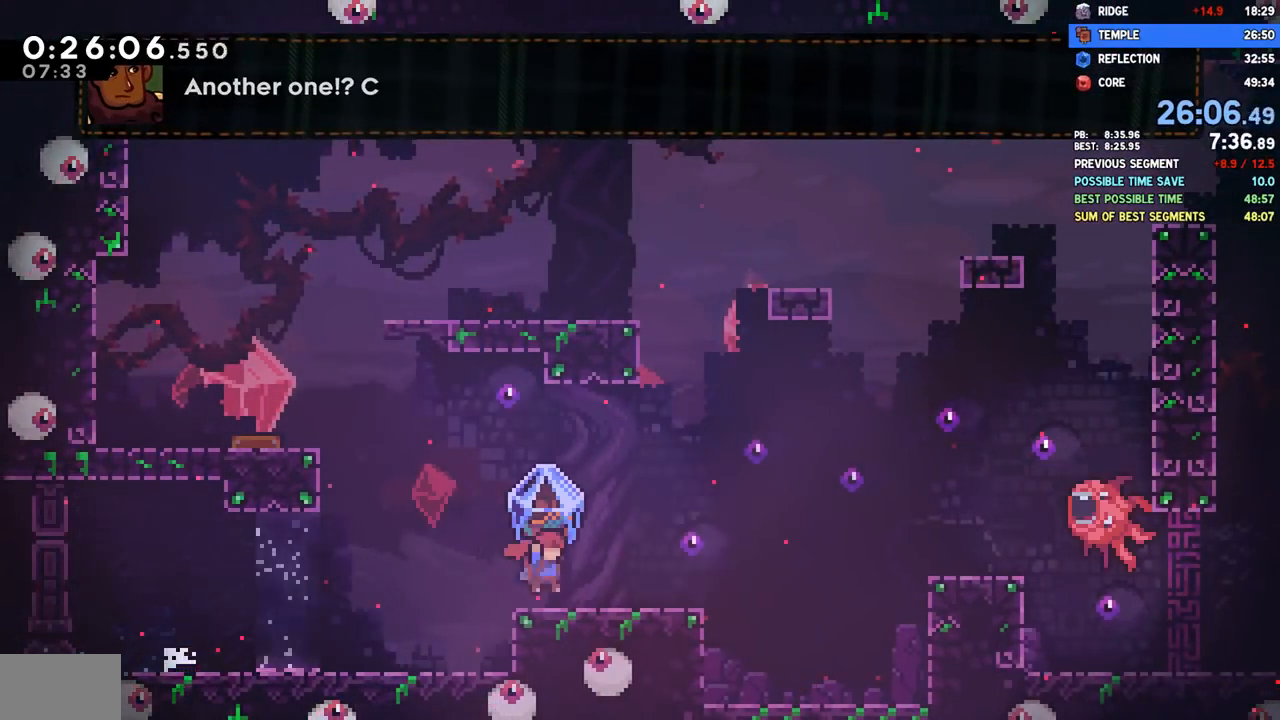
{"dt_ms": 500, "buttons": ["CROSS", "R2", "DPAD_RIGHT"], "left_stick": "center", "right_stick": "center", "events": [[183, "CROSS", "down"]]}
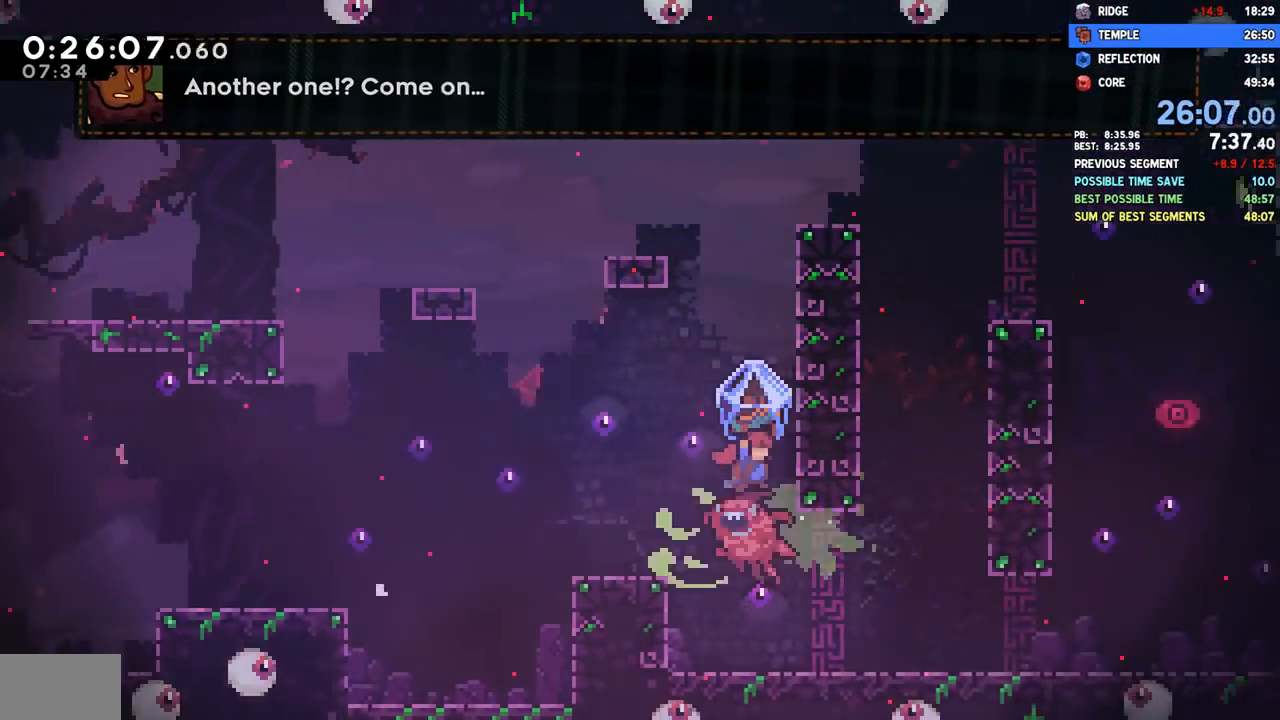
{"dt_ms": 500, "buttons": ["CROSS", "R2", "DPAD_RIGHT"], "left_stick": "center", "right_stick": "center"}
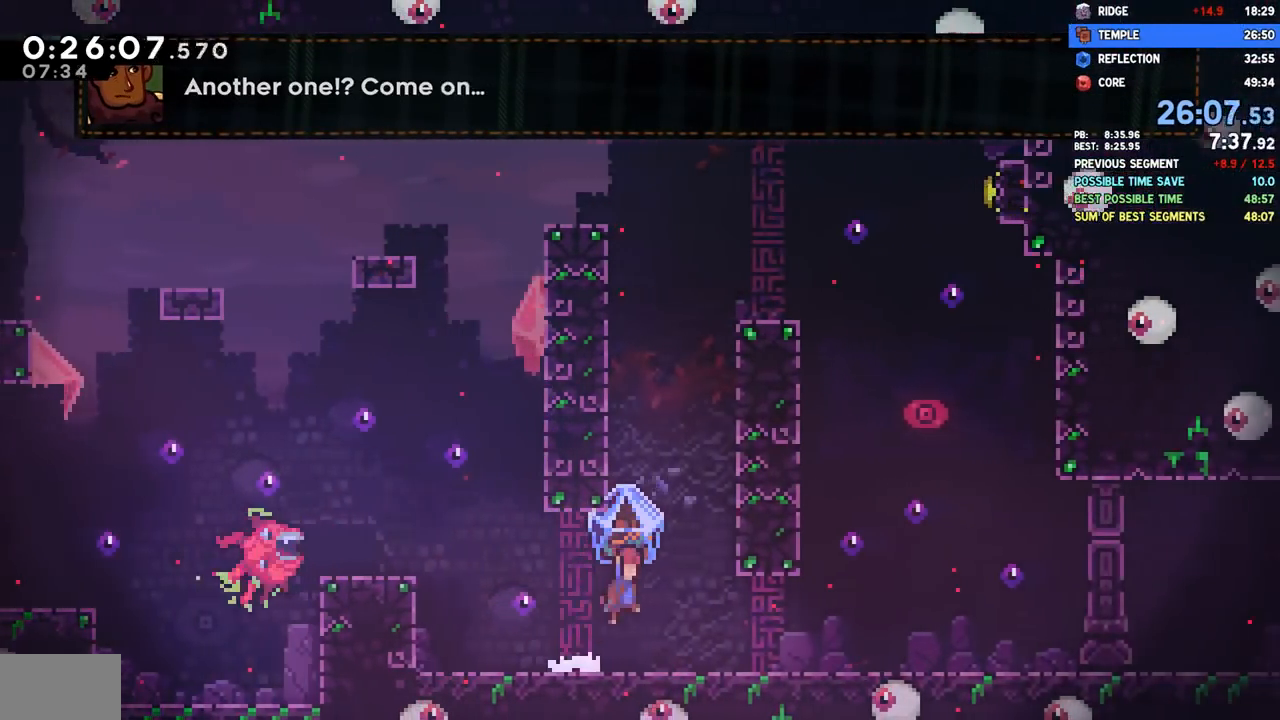
{"dt_ms": 500, "buttons": ["R2", "DPAD_RIGHT"], "left_stick": "center", "right_stick": "center", "events": [[183, "DPAD_RIGHT", "up"], [183, "DPAD_UP", "down"], [183, "SQUARE", "down"], [200, "CROSS", "up"], [200, "R2", "up"], [317, "DPAD_UP", "up"], [317, "SQUARE", "up"], [350, "DPAD_RIGHT", "down"], [367, "R2", "down"]]}
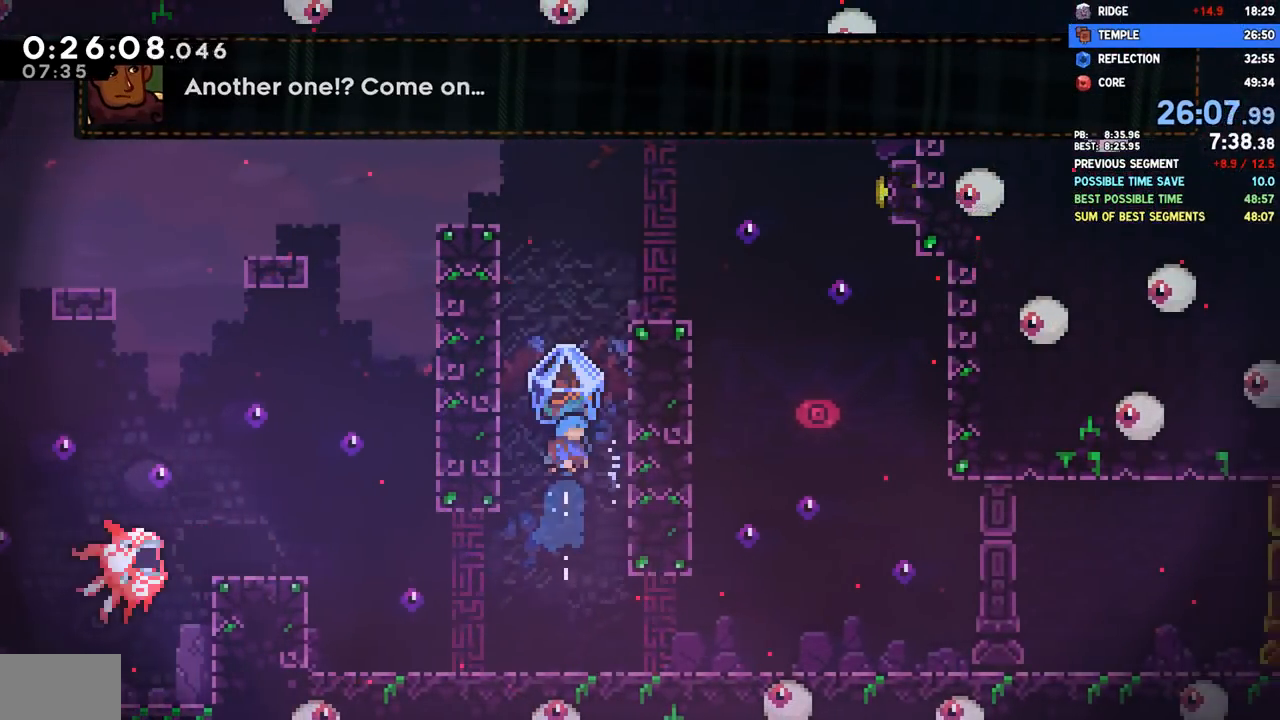
{"dt_ms": 500, "buttons": ["DPAD_DOWN"], "left_stick": "center", "right_stick": "center", "events": [[167, "DPAD_RIGHT", "up"], [167, "R2", "up"], [383, "DPAD_DOWN", "down"]]}
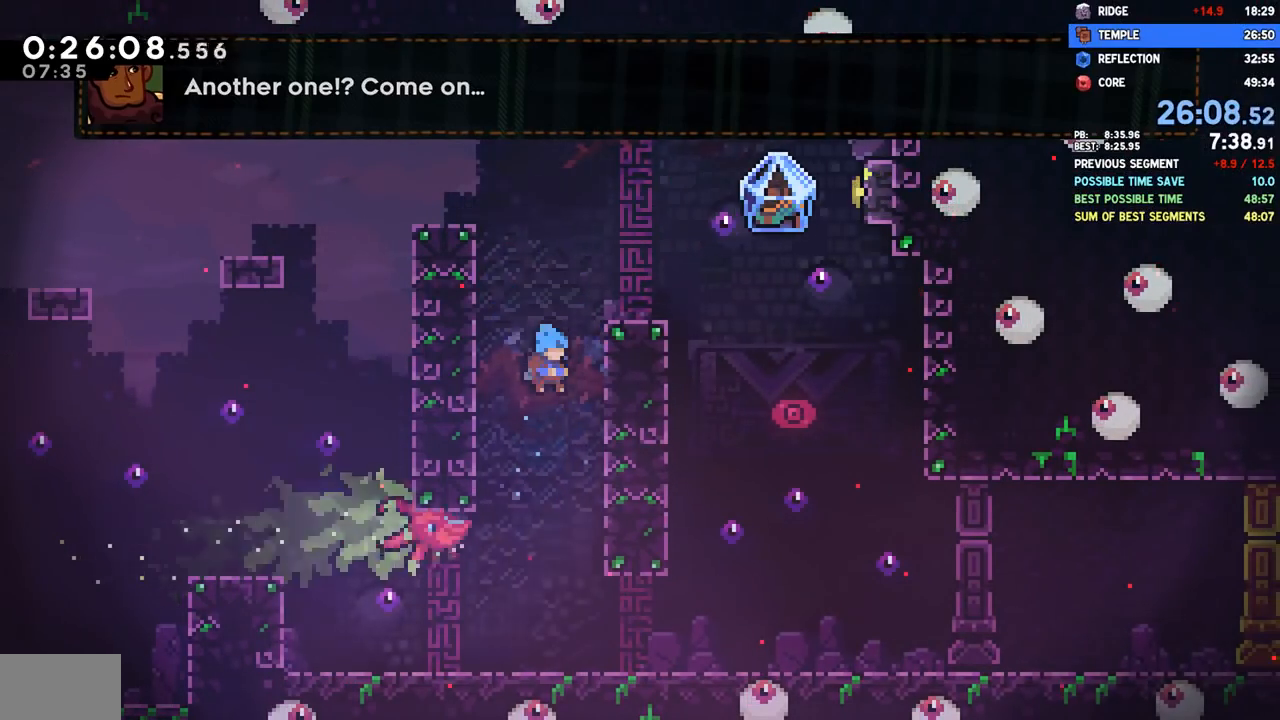
{"dt_ms": 500, "buttons": ["DPAD_DOWN"], "left_stick": "center", "right_stick": "center", "events": [[350, "SQUARE", "down"], [483, "SQUARE", "up"]]}
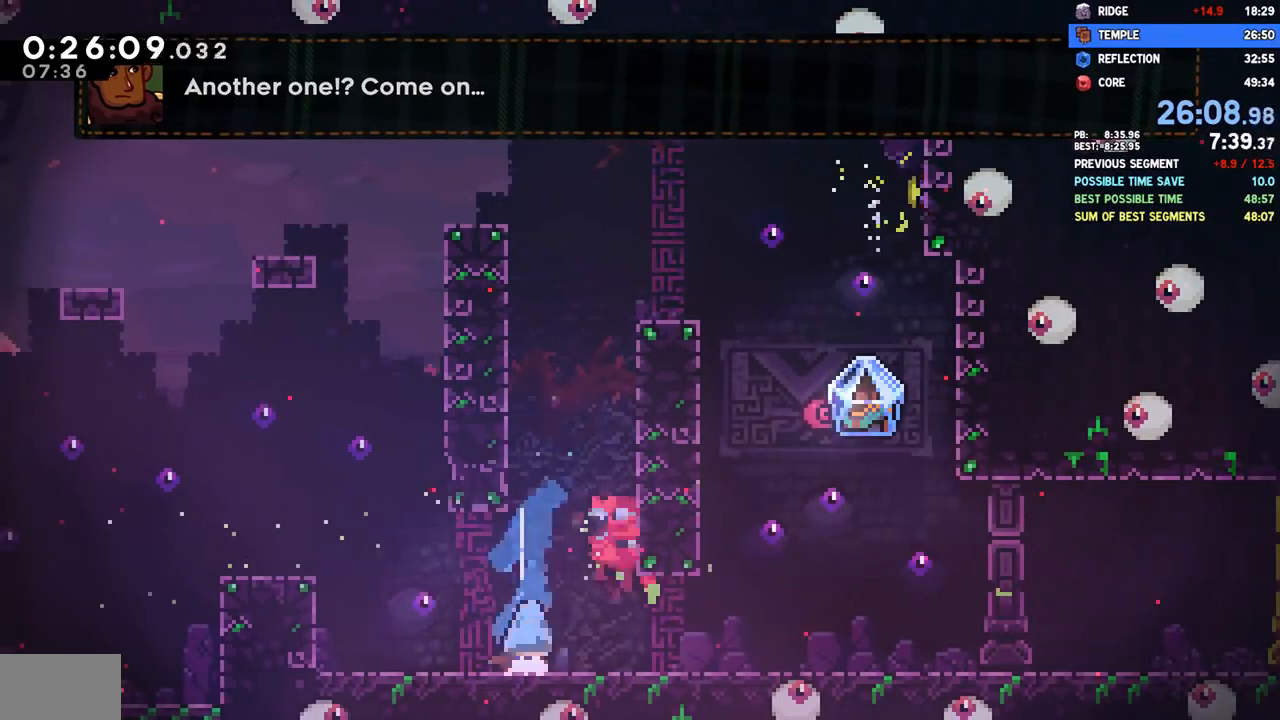
{"dt_ms": 500, "buttons": ["R2", "DPAD_DOWN", "DPAD_RIGHT"], "left_stick": "center", "right_stick": "center", "events": [[133, "DPAD_RIGHT", "down"], [167, "SQUARE", "down"], [267, "SQUARE", "up"], [333, "CROSS", "down"], [350, "SQUARE", "down"], [383, "CROSS", "up"], [450, "SQUARE", "up"], [483, "R2", "down"]]}
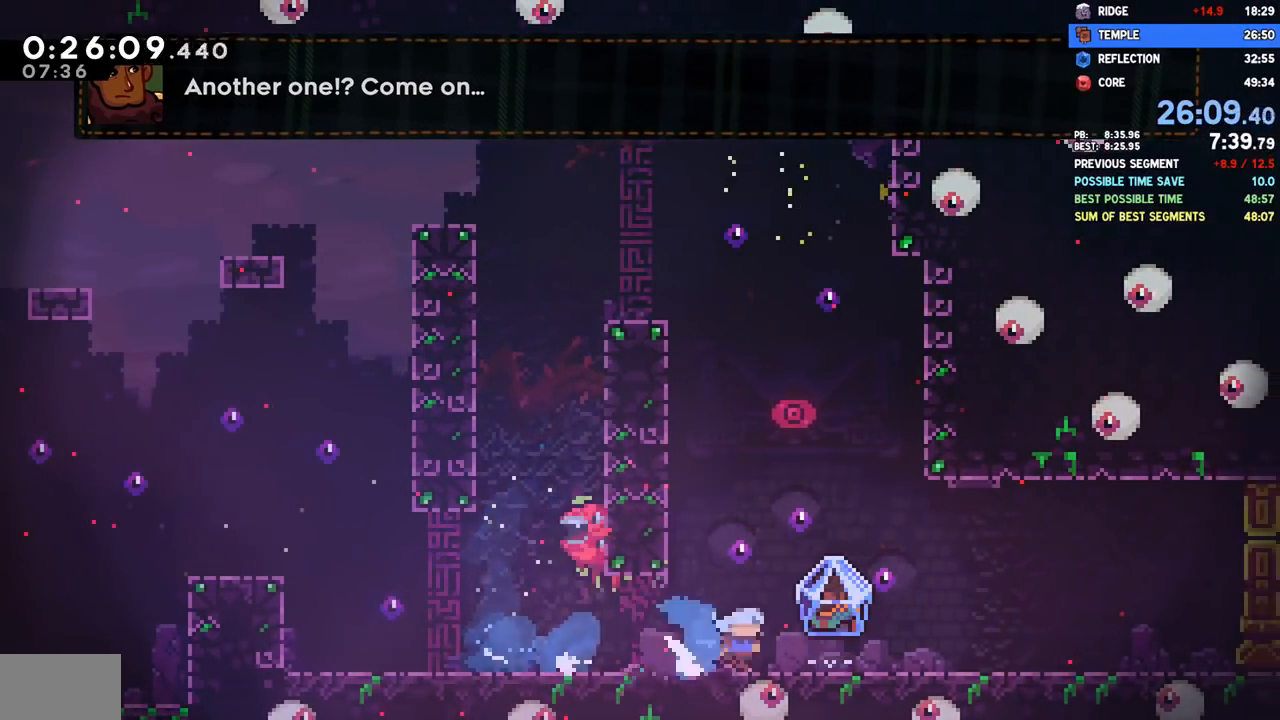
{"dt_ms": 500, "buttons": ["R2", "DPAD_RIGHT"], "left_stick": "center", "right_stick": "center"}
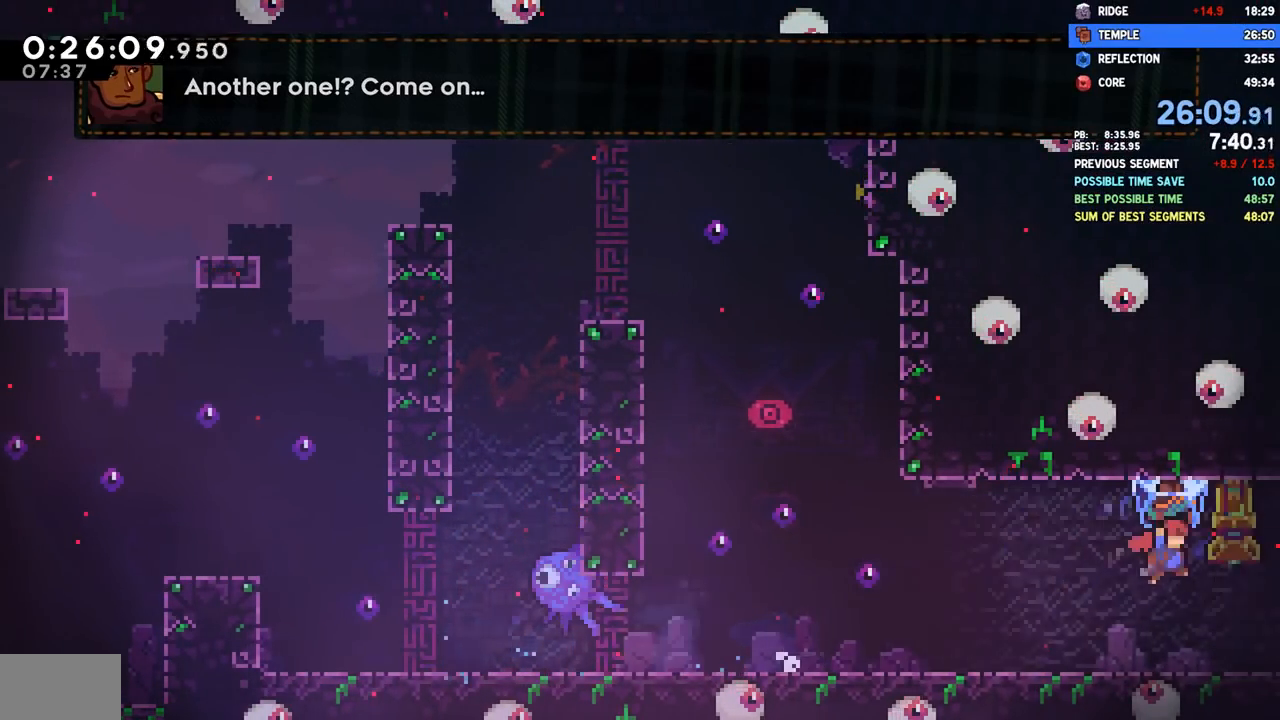
{"dt_ms": 500, "buttons": ["R2", "DPAD_DOWN", "DPAD_RIGHT"], "left_stick": "center", "right_stick": "center", "events": [[350, "DPAD_DOWN", "down"]]}
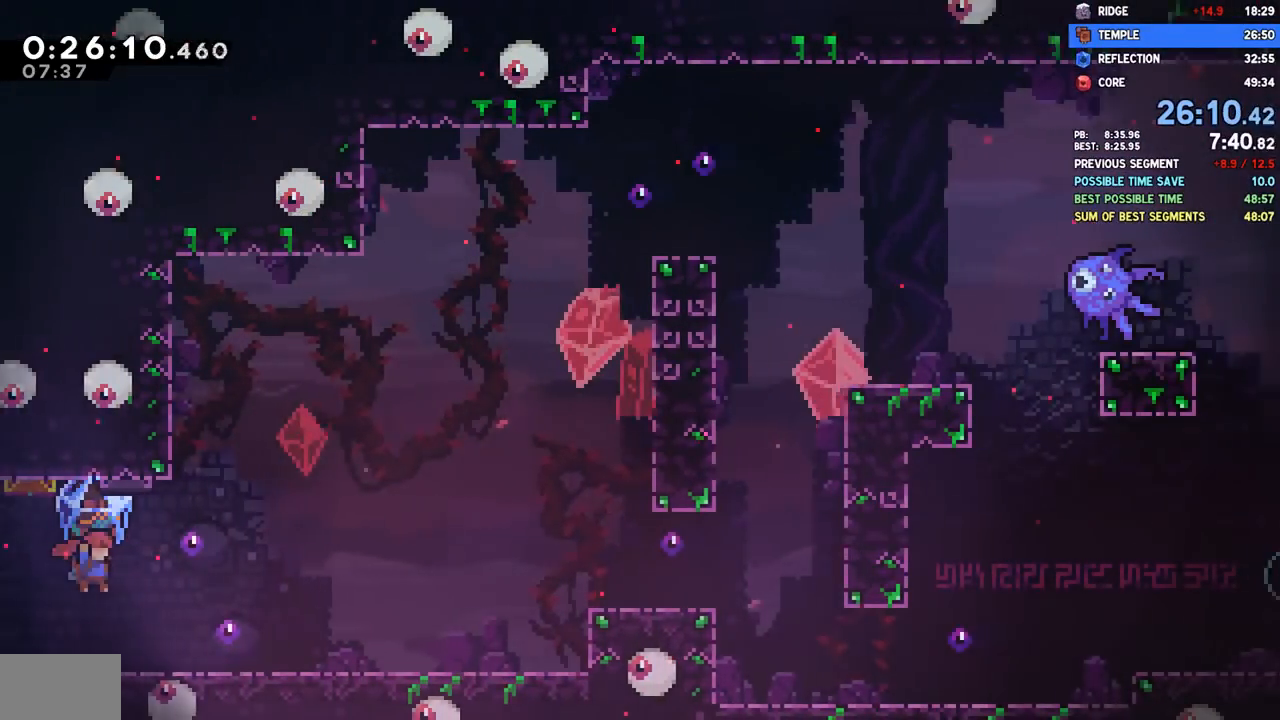
{"dt_ms": 500, "buttons": ["CROSS", "R2", "DPAD_RIGHT"], "left_stick": "center", "right_stick": "center", "events": [[217, "DPAD_DOWN", "up"], [450, "CROSS", "down"]]}
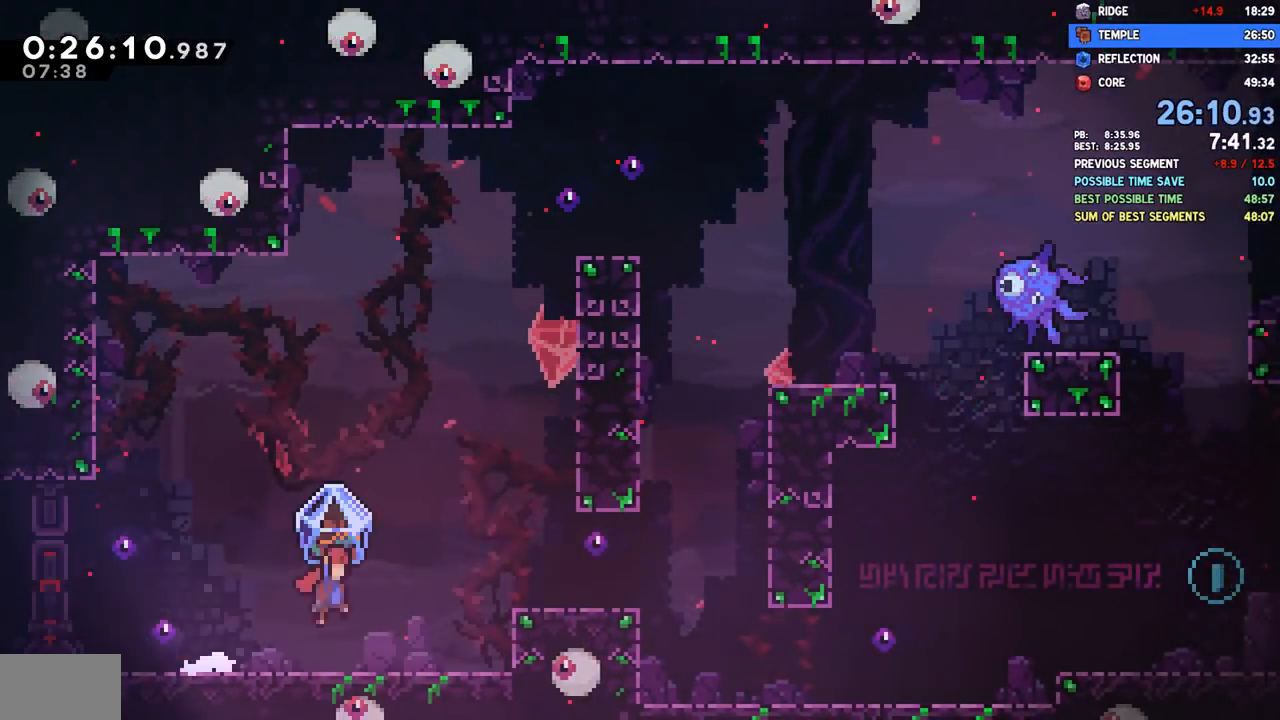
{"dt_ms": 500, "buttons": ["R2"], "left_stick": "center", "right_stick": "center", "events": [[133, "CROSS", "up"], [483, "DPAD_RIGHT", "up"]]}
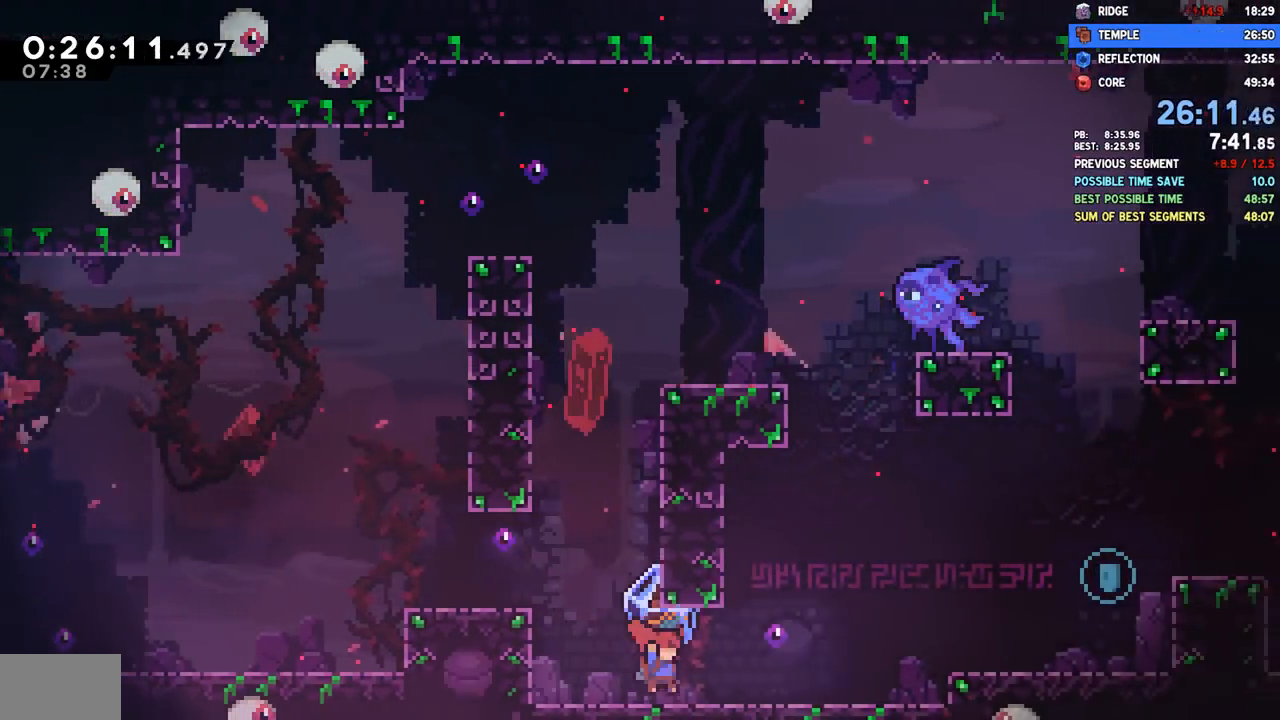
{"dt_ms": 500, "buttons": ["CROSS", "R2", "DPAD_RIGHT"], "left_stick": "center", "right_stick": "center", "events": [[117, "R2", "up"], [133, "DPAD_DOWN", "down"], [133, "DPAD_RIGHT", "down"], [150, "SQUARE", "down"], [200, "CROSS", "down"], [217, "R2", "down"], [283, "SQUARE", "up"], [350, "DPAD_DOWN", "up"]]}
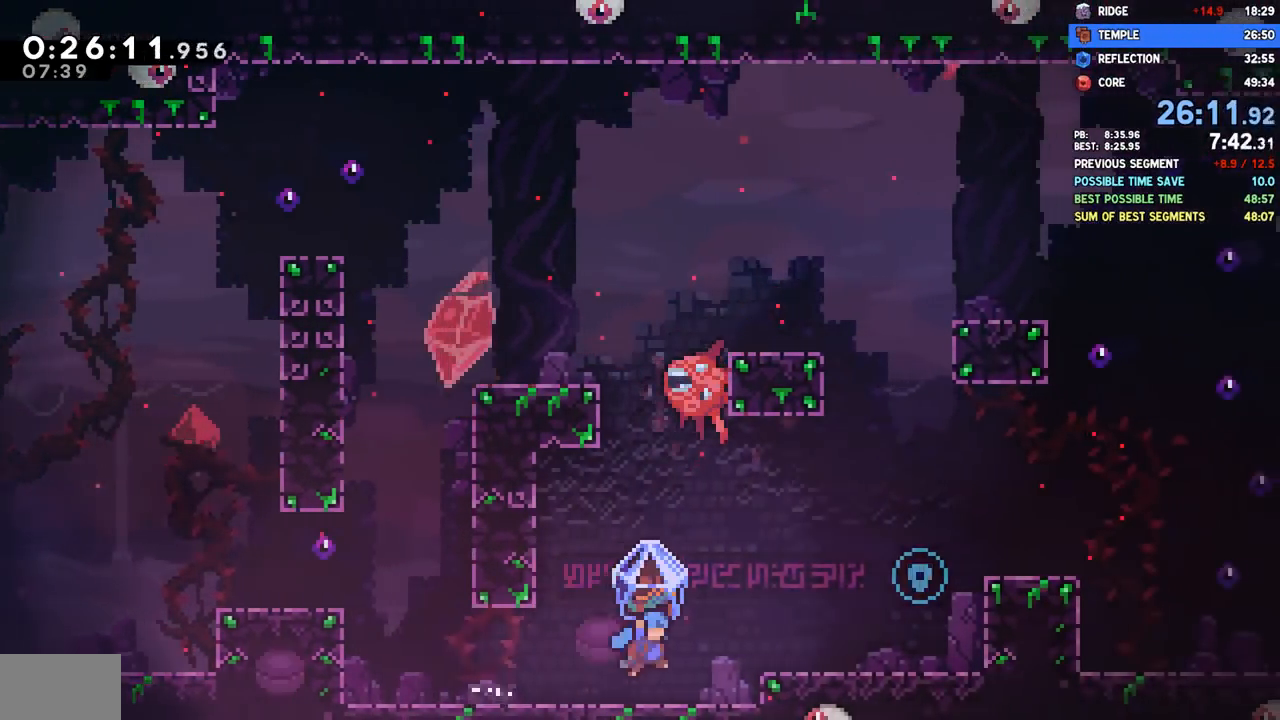
{"dt_ms": 500, "buttons": ["CROSS", "R2", "DPAD_RIGHT"], "left_stick": "center", "right_stick": "center", "events": [[117, "CROSS", "up"], [317, "CROSS", "down"]]}
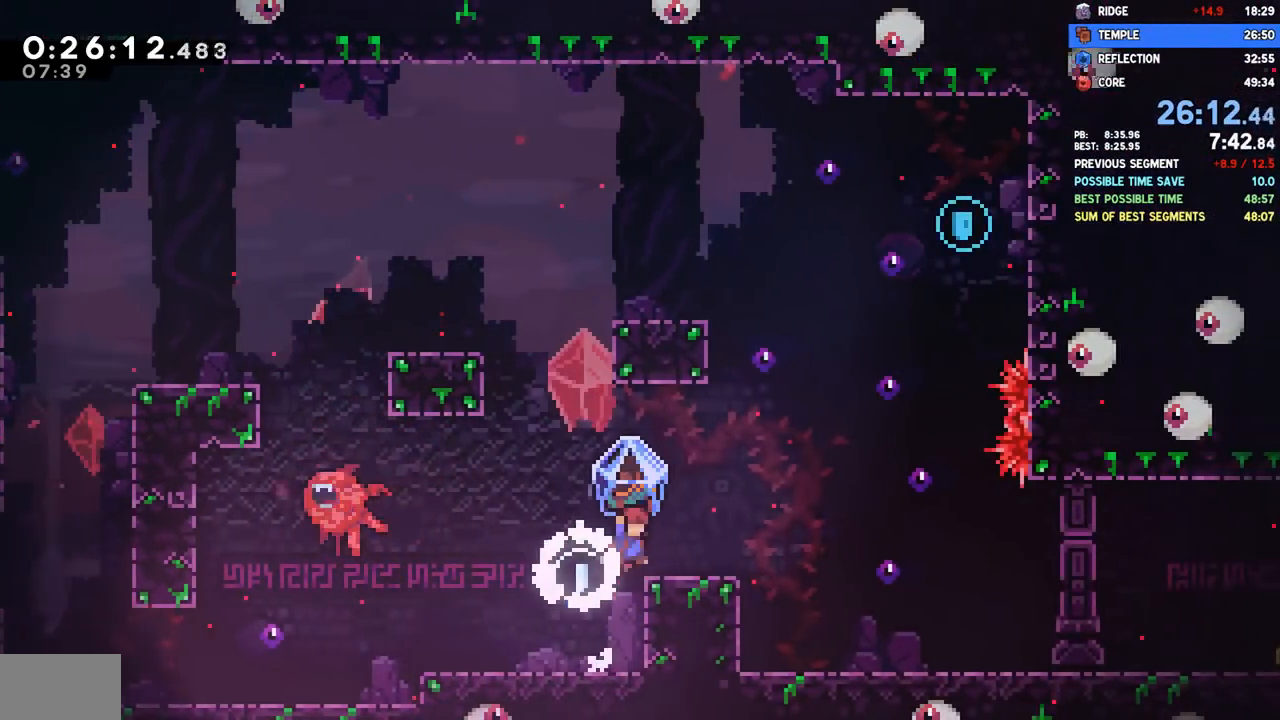
{"dt_ms": 500, "buttons": ["DPAD_RIGHT"], "left_stick": "center", "right_stick": "center", "events": [[17, "CROSS", "up"], [217, "CROSS", "down"], [283, "DPAD_UP", "down"], [300, "DPAD_RIGHT", "up"], [300, "SQUARE", "down"], [317, "R2", "up"], [350, "CROSS", "up"], [467, "SQUARE", "up"], [483, "DPAD_UP", "up"], [500, "DPAD_RIGHT", "down"]]}
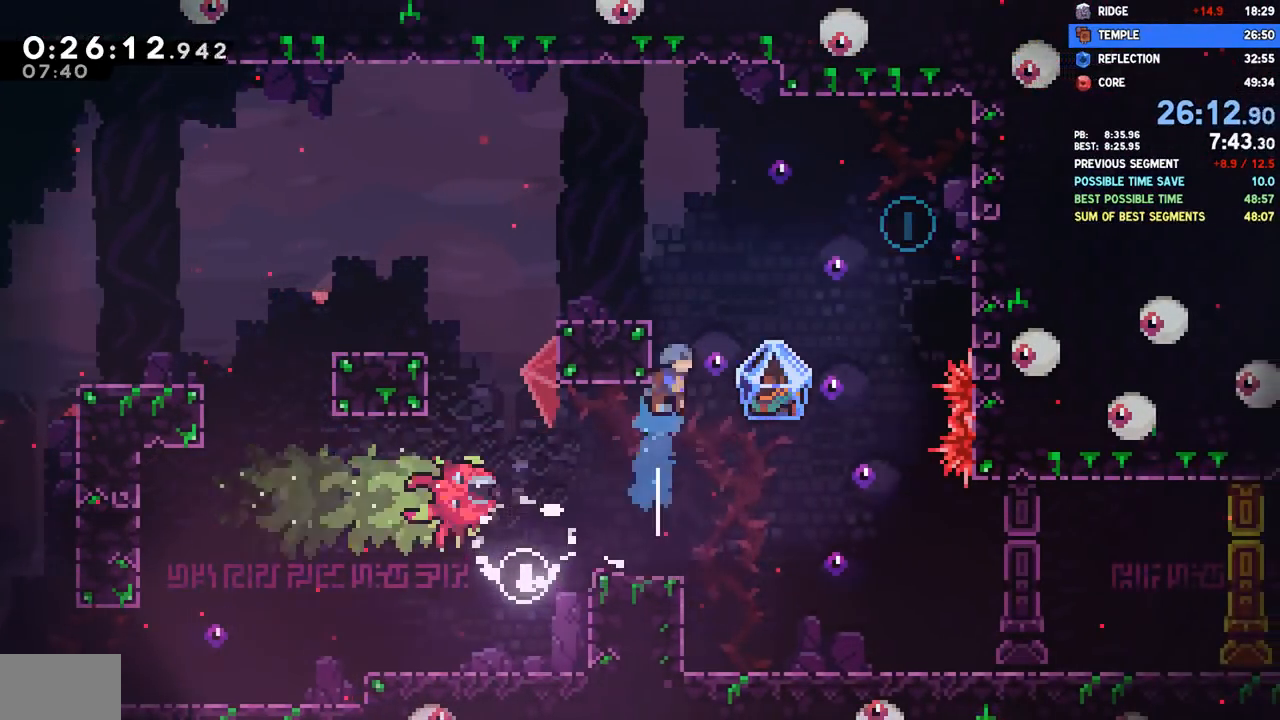
{"dt_ms": 500, "buttons": ["DPAD_DOWN", "DPAD_LEFT"], "left_stick": "center", "right_stick": "center", "events": [[33, "CROSS", "down"], [133, "DPAD_DOWN", "down"], [217, "CROSS", "up"], [433, "DPAD_RIGHT", "up"], [450, "DPAD_LEFT", "down"]]}
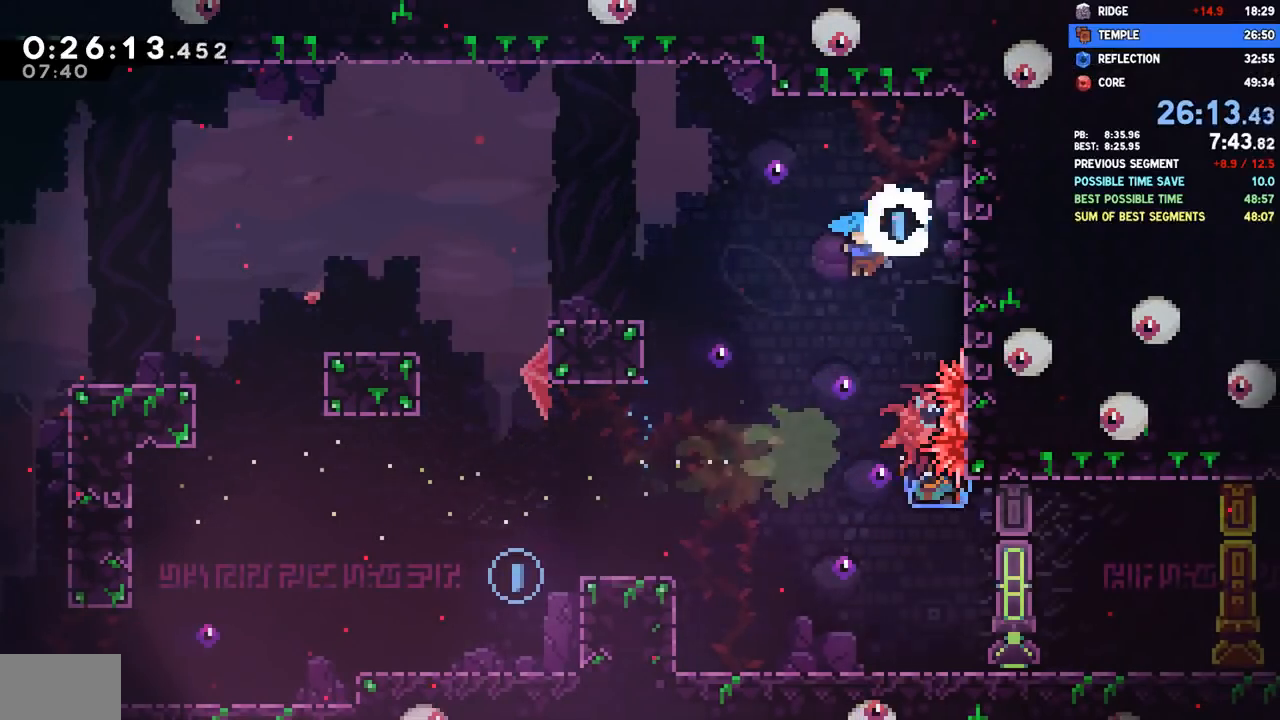
{"dt_ms": 500, "buttons": ["SQUARE", "DPAD_DOWN", "DPAD_RIGHT"], "left_stick": "center", "right_stick": "center", "events": [[133, "DPAD_LEFT", "up"], [417, "DPAD_RIGHT", "down"], [500, "SQUARE", "down"]]}
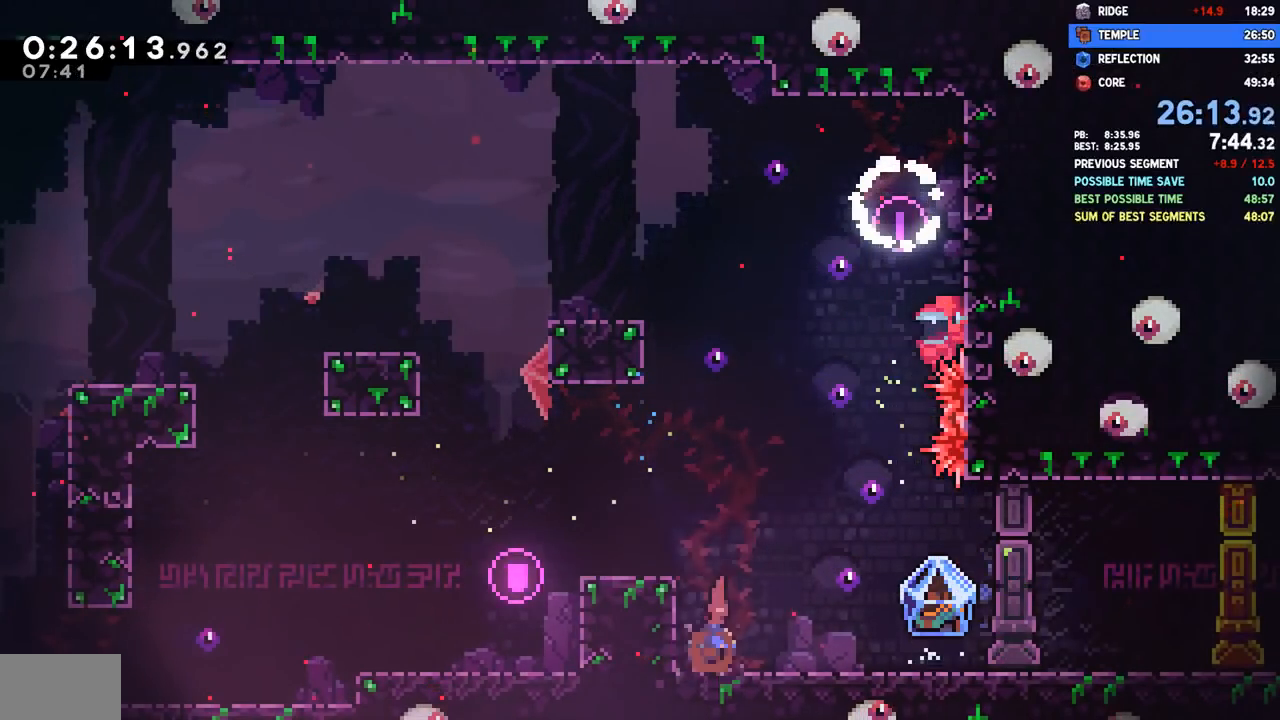
{"dt_ms": 500, "buttons": ["SQUARE", "DPAD_LEFT"], "left_stick": "center", "right_stick": "center", "events": [[100, "CROSS", "down"], [133, "SQUARE", "up"], [150, "CROSS", "up"], [417, "DPAD_RIGHT", "up"], [450, "DPAD_DOWN", "up"], [450, "DPAD_LEFT", "down"], [500, "SQUARE", "down"]]}
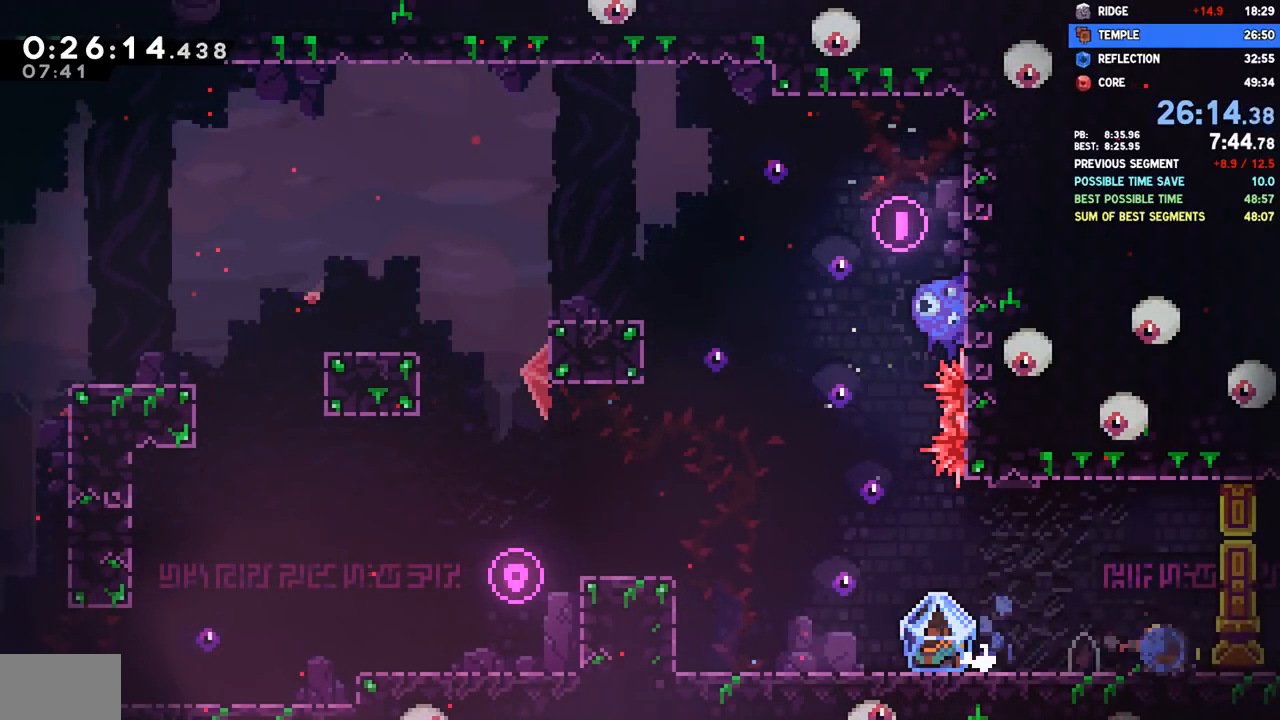
{"dt_ms": 500, "buttons": ["CROSS", "DPAD_DOWN", "DPAD_RIGHT"], "left_stick": "center", "right_stick": "center", "events": [[33, "DPAD_DOWN", "down"], [100, "CROSS", "down"], [117, "SQUARE", "up"], [167, "CROSS", "up"], [267, "DPAD_DOWN", "up"], [300, "DPAD_LEFT", "up"], [317, "DPAD_DOWN", "down"], [350, "DPAD_RIGHT", "down"], [400, "SQUARE", "down"], [450, "CROSS", "down"], [500, "SQUARE", "up"]]}
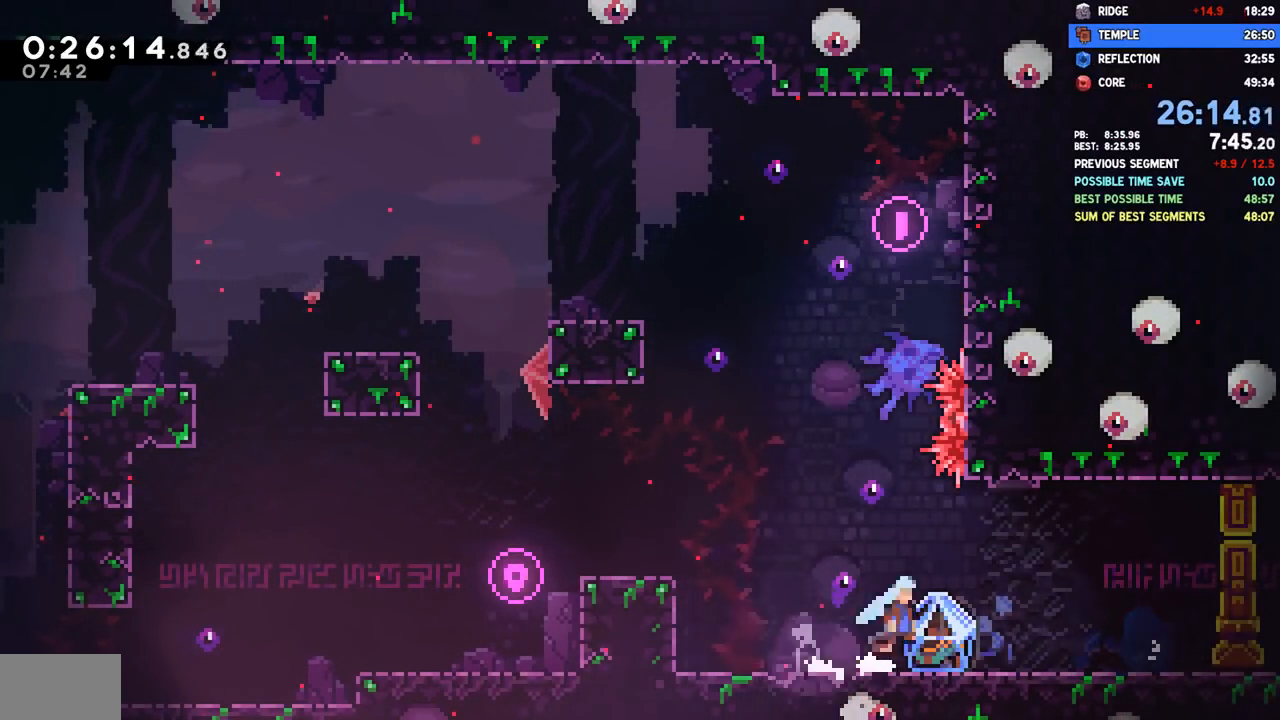
{"dt_ms": 1000, "buttons": ["R2", "DPAD_RIGHT"], "left_stick": "center", "right_stick": "center"}
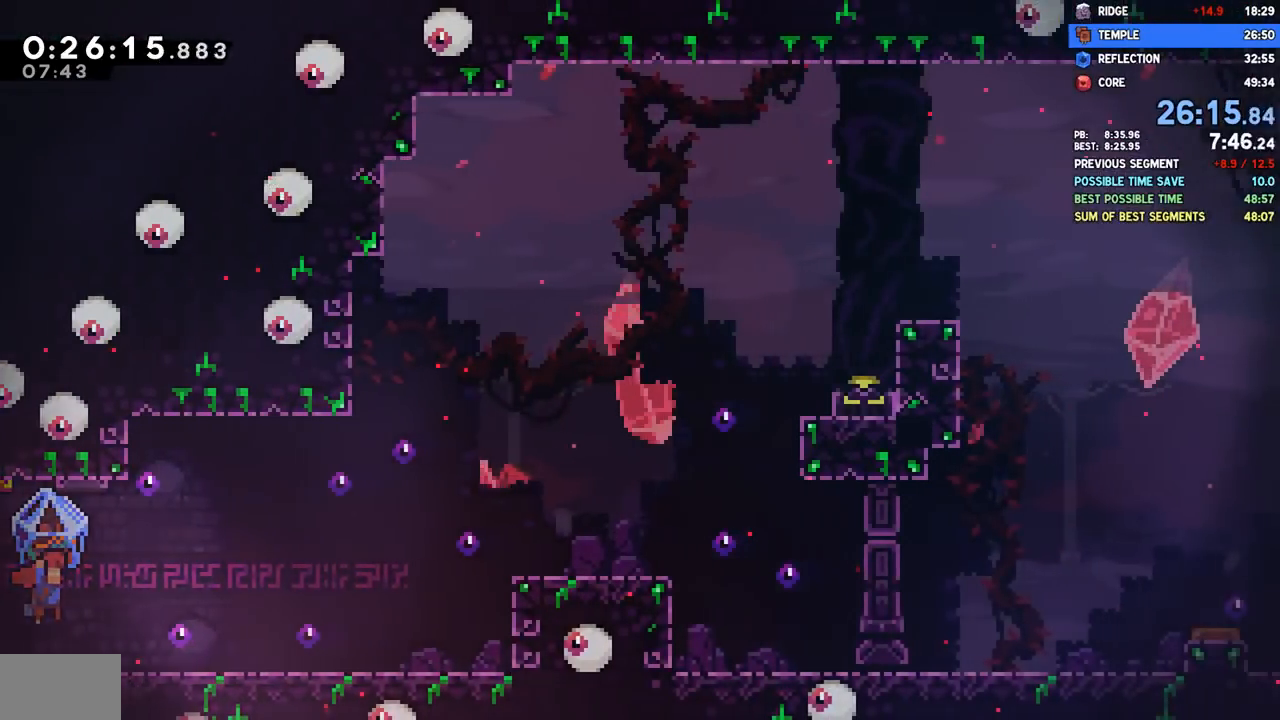
{"dt_ms": 500, "buttons": ["CROSS", "R2", "DPAD_RIGHT"], "left_stick": "center", "right_stick": "center", "events": [[400, "CROSS", "down"]]}
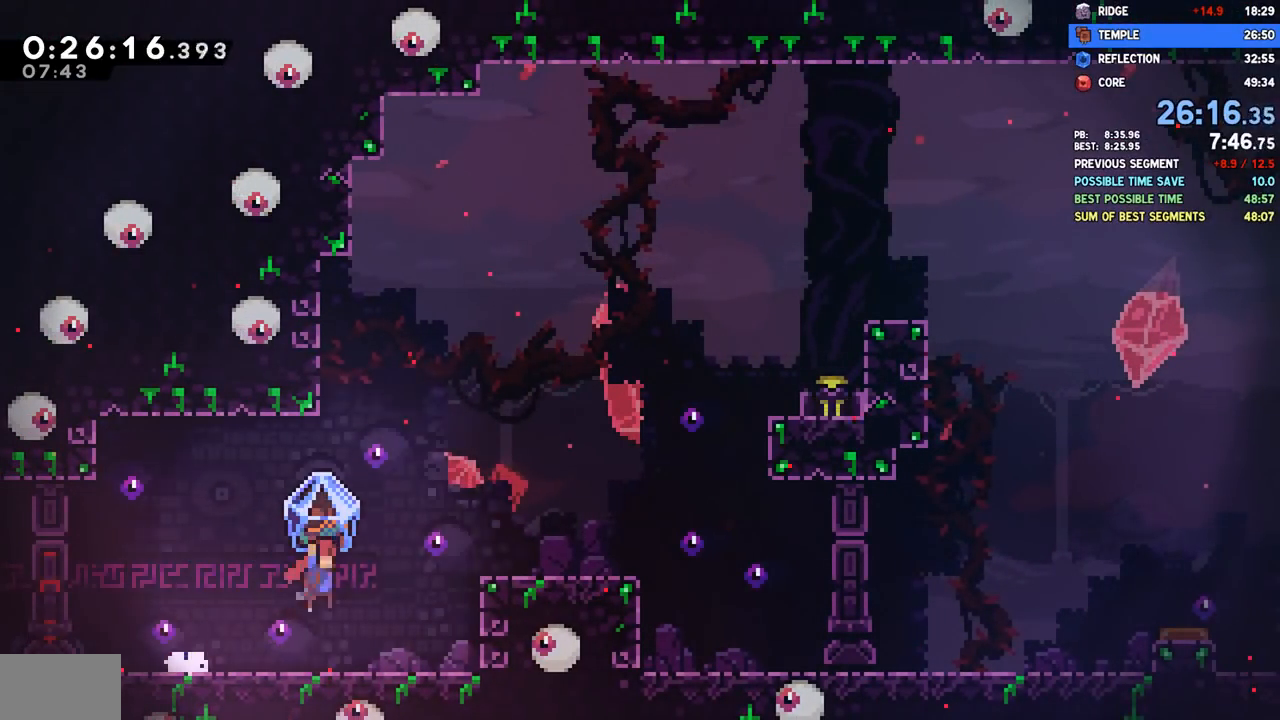
{"dt_ms": 500, "buttons": ["SQUARE", "DPAD_UP", "DPAD_RIGHT"], "left_stick": "center", "right_stick": "center", "events": [[133, "CROSS", "up"], [317, "CROSS", "down"], [317, "DPAD_RIGHT", "up"], [417, "DPAD_RIGHT", "down"], [417, "DPAD_UP", "down"], [467, "R2", "up"], [467, "SQUARE", "down"], [483, "CROSS", "up"]]}